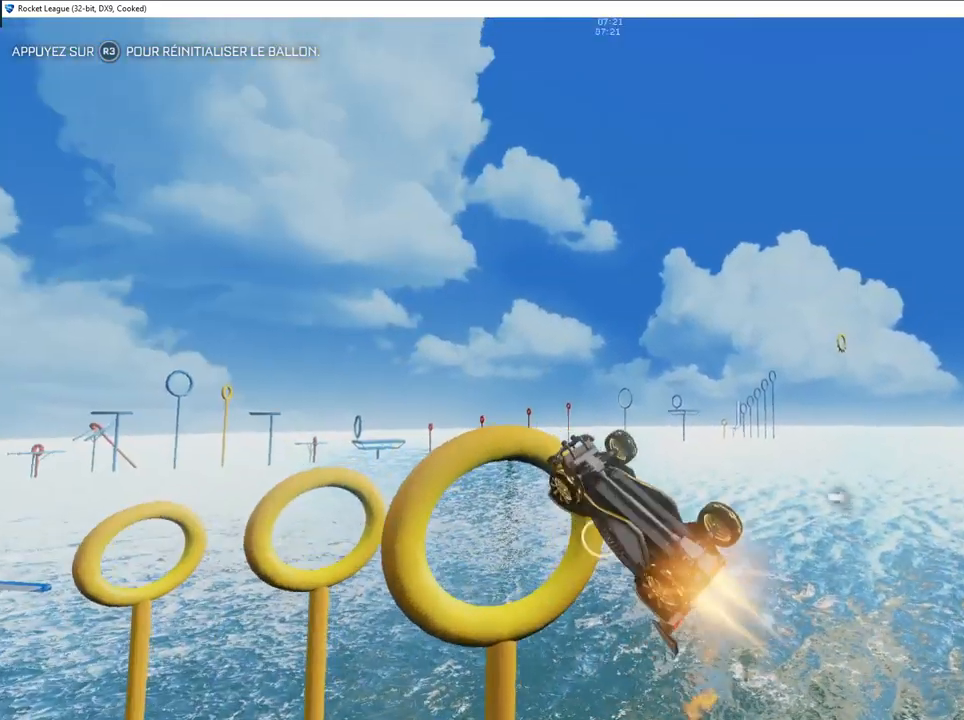
Gameplay with a controller (PlayStation layout); each line is a JSON object with the inputs held at the frame after it. "events" lists button and stick changes between this image and that frame as [ms after this image, input, new state], when the widget could be followed in between.
{"buttons": [], "left_stick": "down", "right_stick": "center", "events": [[33, "left_stick", "down-left"], [133, "CIRCLE", "up"], [183, "L1", "up"], [267, "left_stick", "center"], [467, "left_stick", "down"]]}
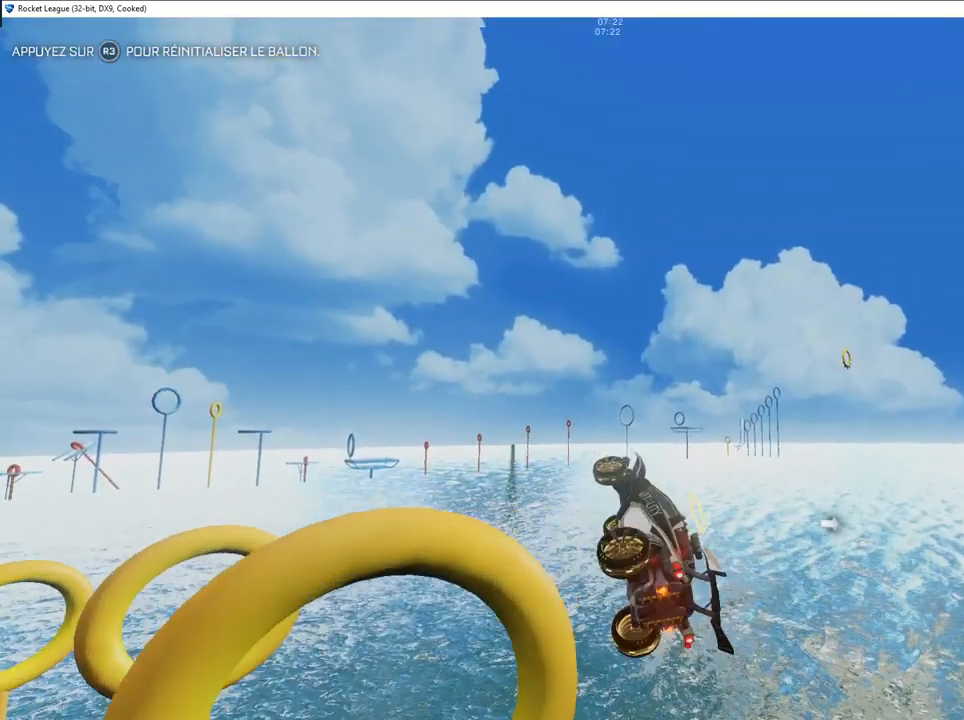
{"buttons": [], "left_stick": "center", "right_stick": "center", "events": [[167, "left_stick", "center"], [233, "left_stick", "down"], [333, "left_stick", "center"]]}
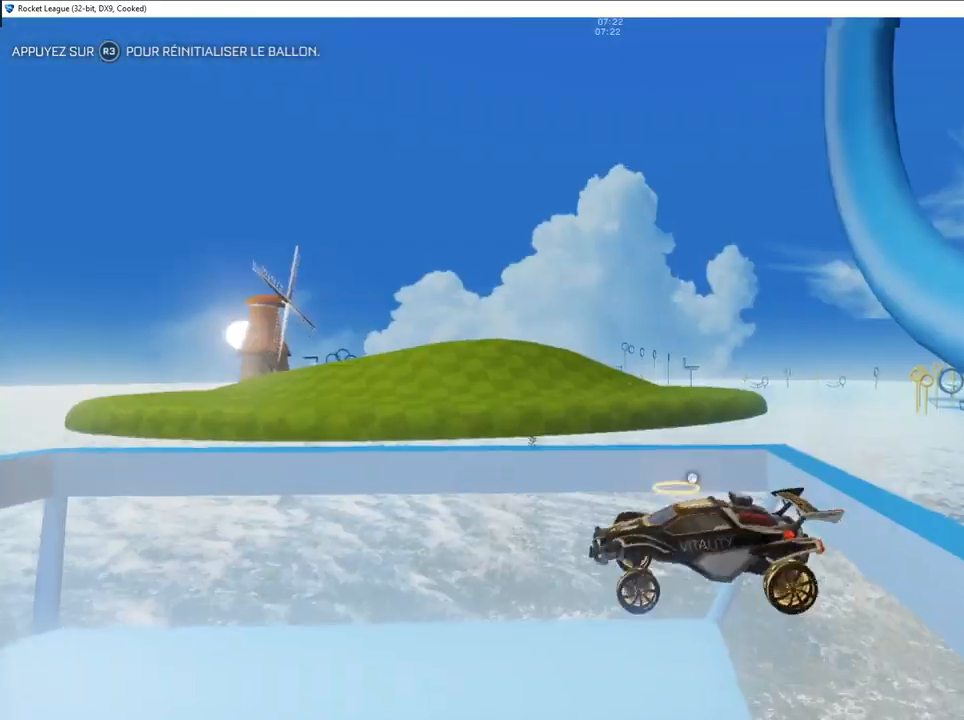
{"buttons": ["CIRCLE"], "left_stick": "center", "right_stick": "center", "events": [[300, "CIRCLE", "down"]]}
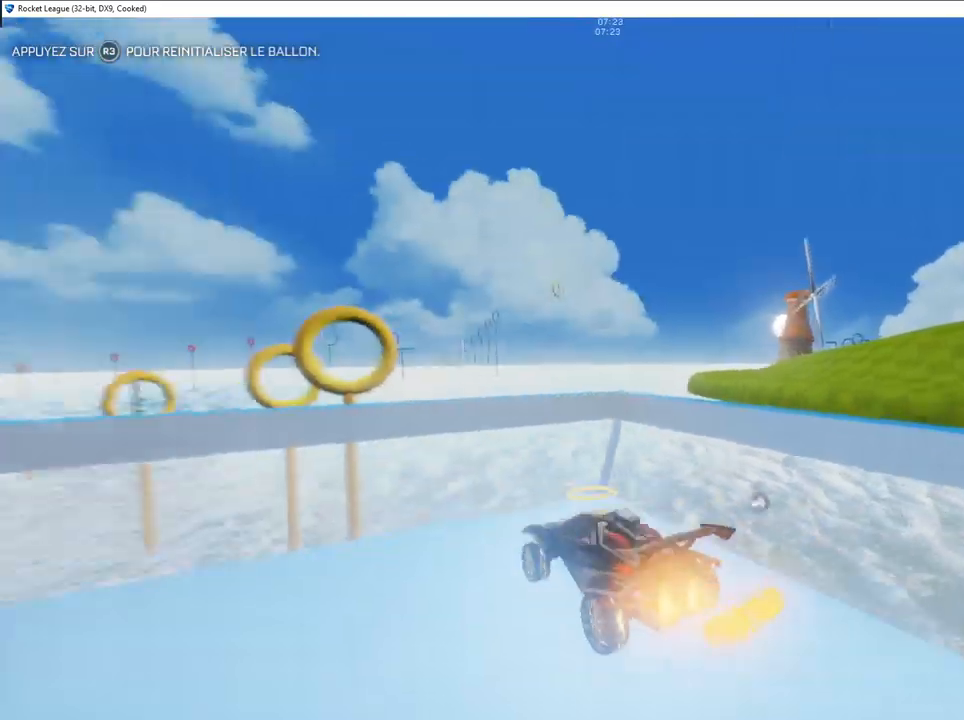
{"buttons": ["CIRCLE"], "left_stick": "right", "right_stick": "center", "events": [[483, "left_stick", "right"]]}
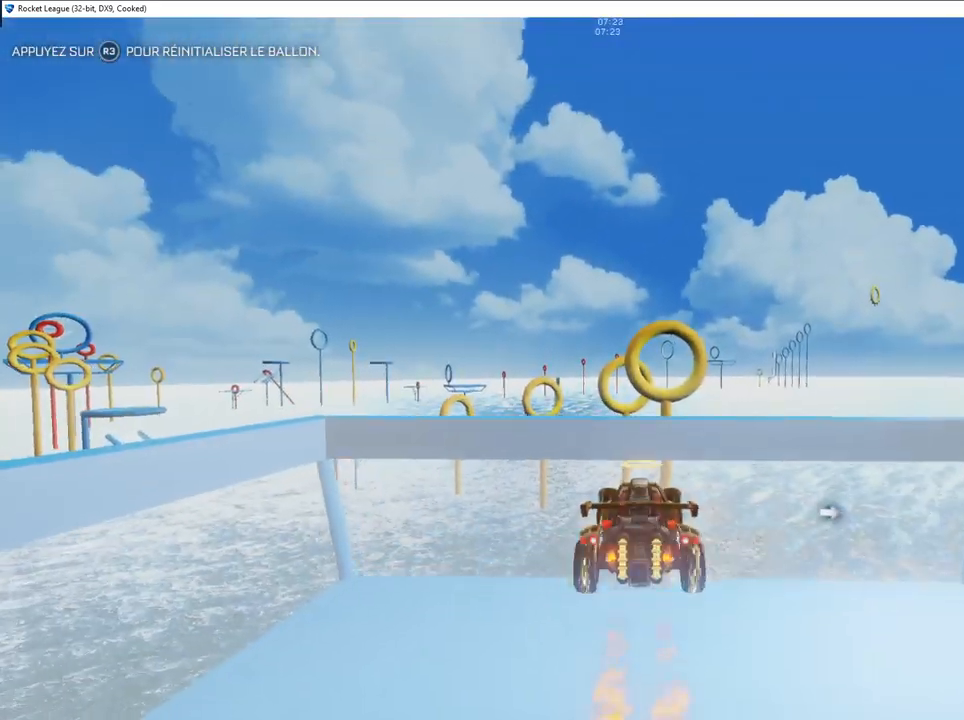
{"buttons": [], "left_stick": "down", "right_stick": "center", "events": [[17, "CIRCLE", "up"], [83, "left_stick", "center"], [233, "CROSS", "down"], [283, "CROSS", "up"], [367, "CROSS", "down"], [417, "CROSS", "up"], [450, "left_stick", "down"]]}
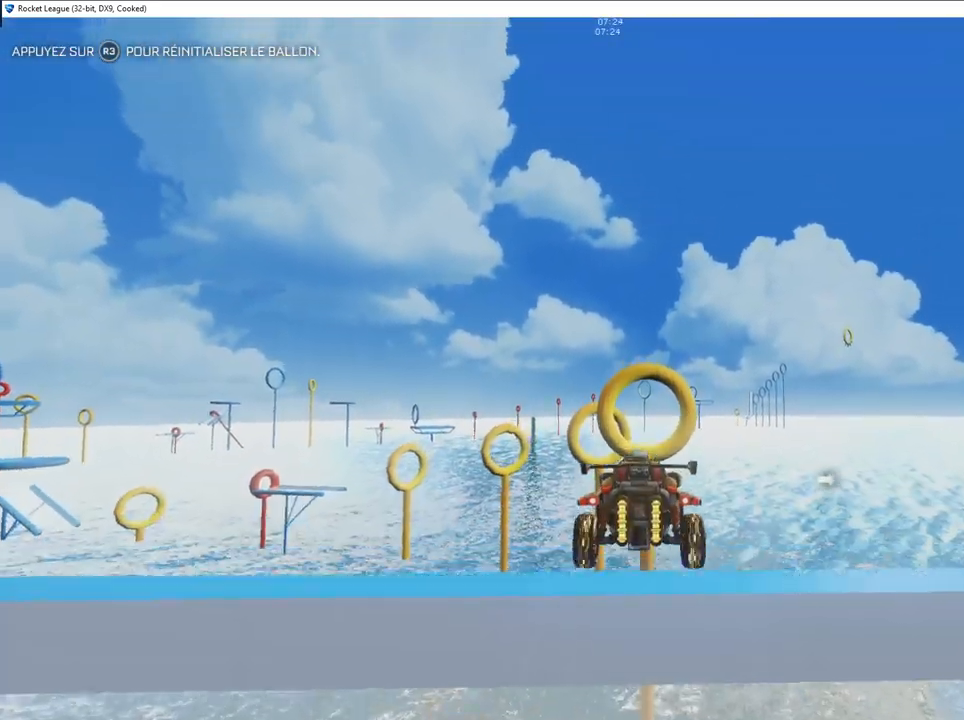
{"buttons": ["CIRCLE"], "left_stick": "center", "right_stick": "center", "events": [[217, "left_stick", "center"], [450, "CIRCLE", "down"]]}
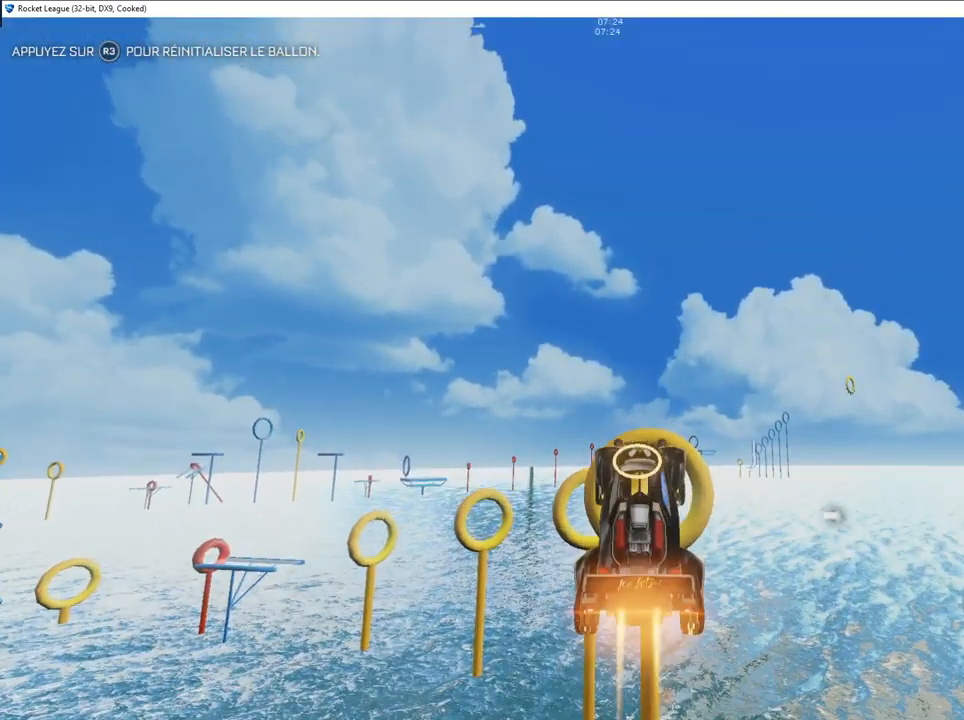
{"buttons": ["CIRCLE"], "left_stick": "down-right", "right_stick": "center", "events": [[50, "CIRCLE", "up"], [150, "left_stick", "down-left"], [283, "left_stick", "right"], [417, "CIRCLE", "down"], [433, "left_stick", "down-right"]]}
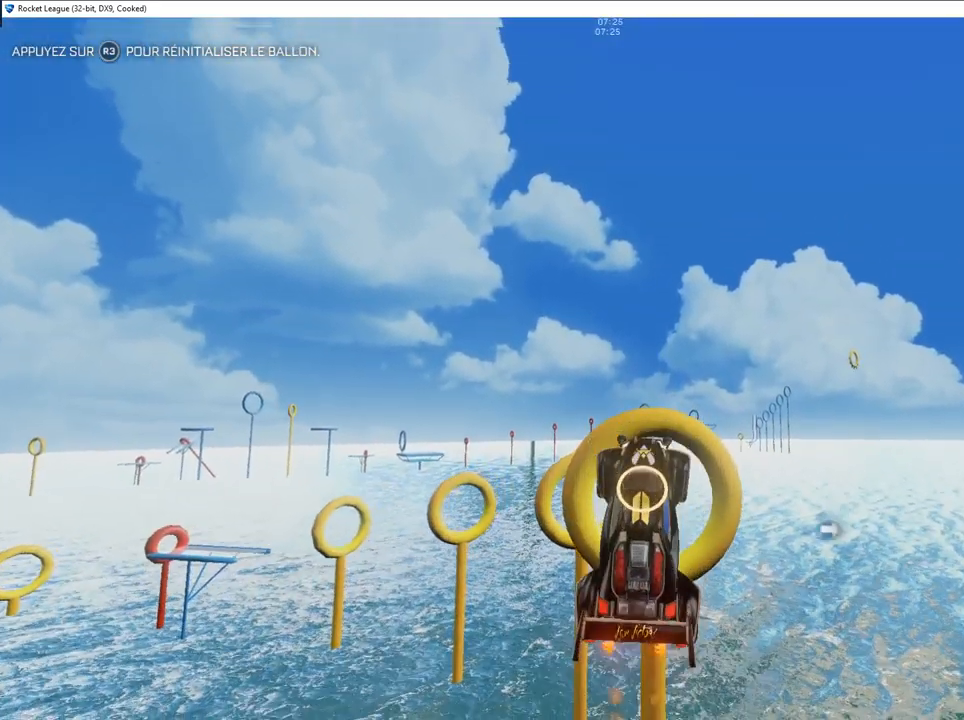
{"buttons": ["CIRCLE"], "left_stick": "down-left", "right_stick": "center", "events": [[17, "CIRCLE", "up"], [100, "CIRCLE", "down"], [117, "left_stick", "down-left"], [250, "CIRCLE", "up"], [383, "CIRCLE", "down"]]}
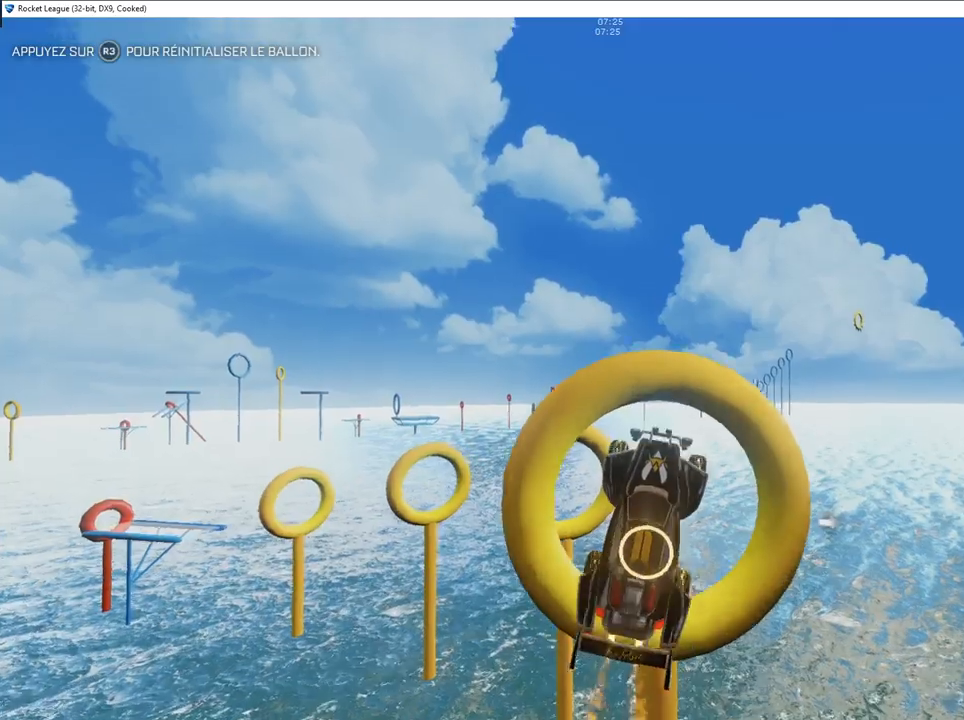
{"buttons": ["CIRCLE", "L1"], "left_stick": "down-right", "right_stick": "center", "events": [[33, "left_stick", "left"], [117, "L1", "down"], [317, "left_stick", "down"], [367, "left_stick", "down-right"]]}
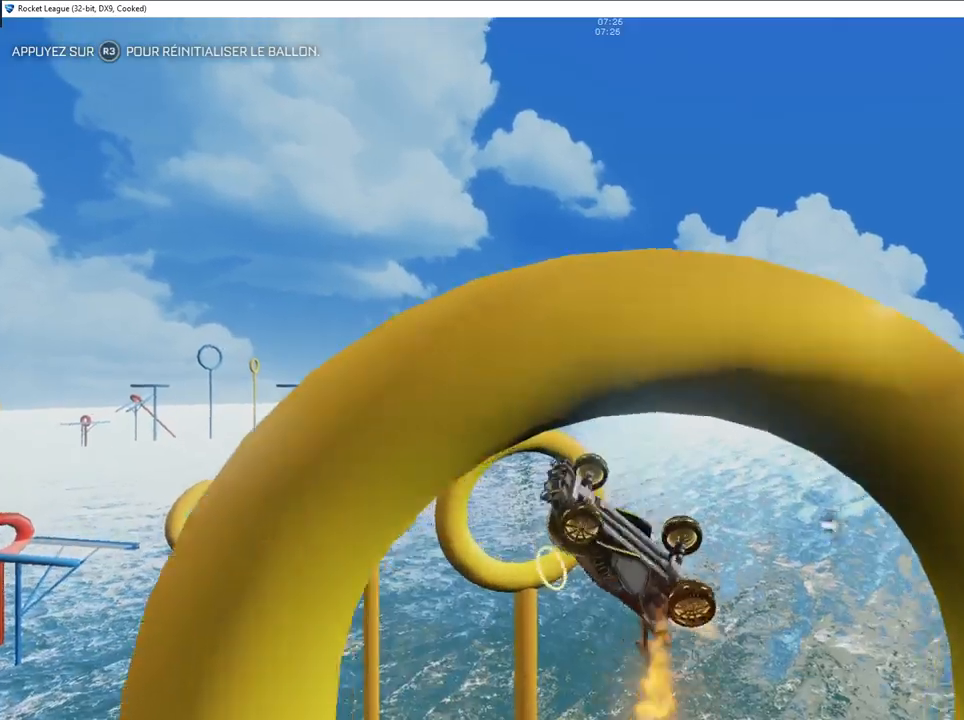
{"buttons": ["L1"], "left_stick": "down", "right_stick": "center", "events": [[67, "L1", "up"], [83, "CIRCLE", "up"], [167, "left_stick", "center"], [250, "CIRCLE", "down"], [250, "L1", "down"], [317, "left_stick", "down"], [467, "CIRCLE", "up"]]}
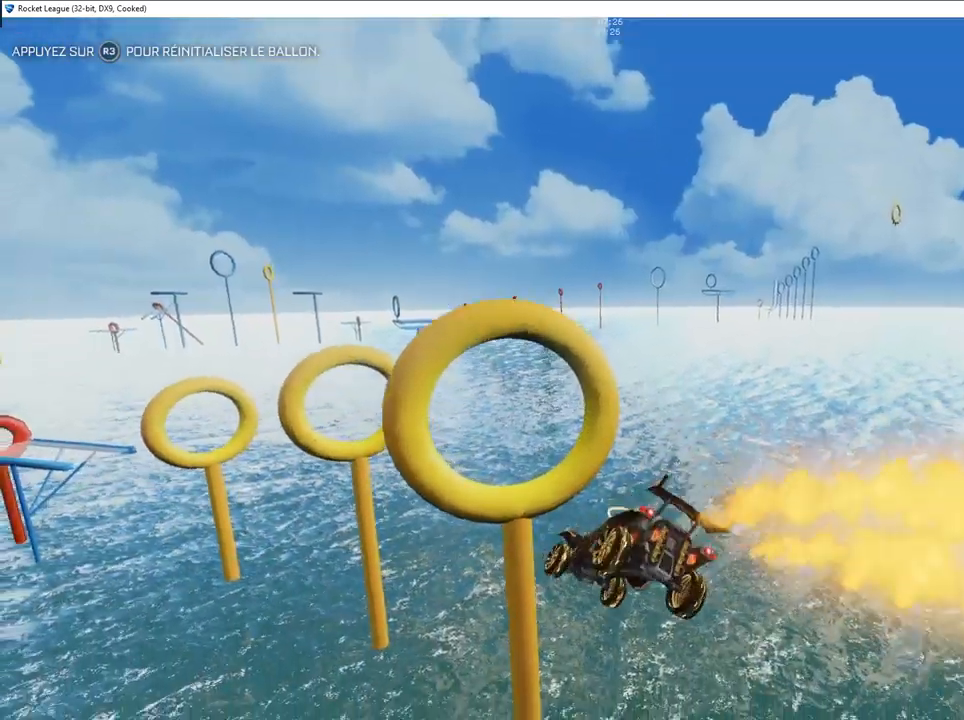
{"buttons": [], "left_stick": "center", "right_stick": "center", "events": [[50, "L1", "up"], [200, "left_stick", "center"]]}
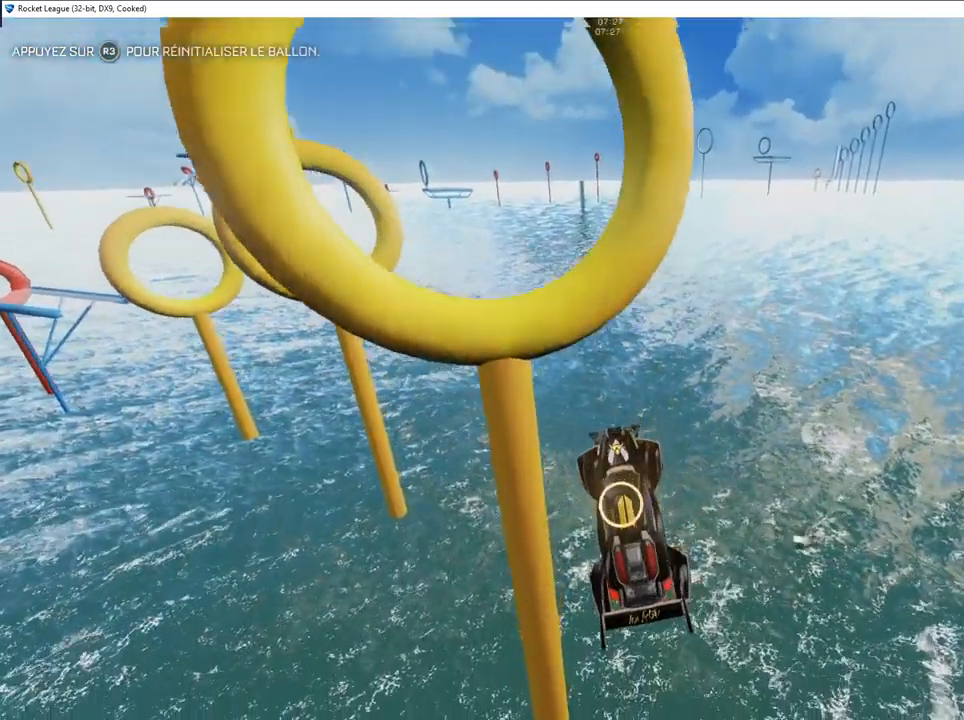
{"buttons": [], "left_stick": "center", "right_stick": "center", "events": []}
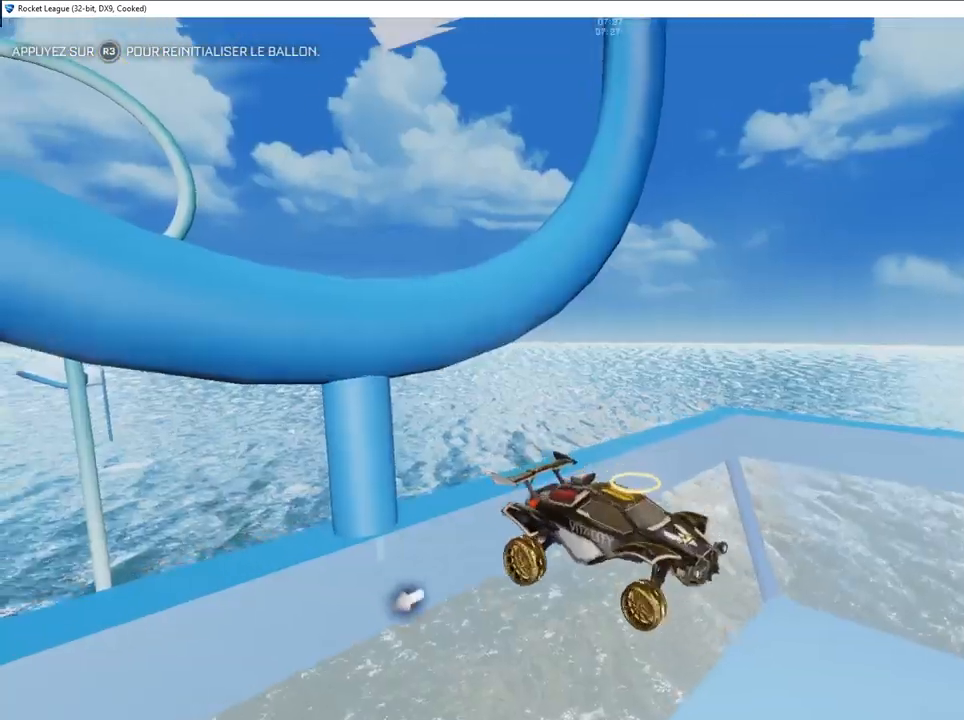
{"buttons": ["CIRCLE"], "left_stick": "center", "right_stick": "center", "events": [[167, "CIRCLE", "down"]]}
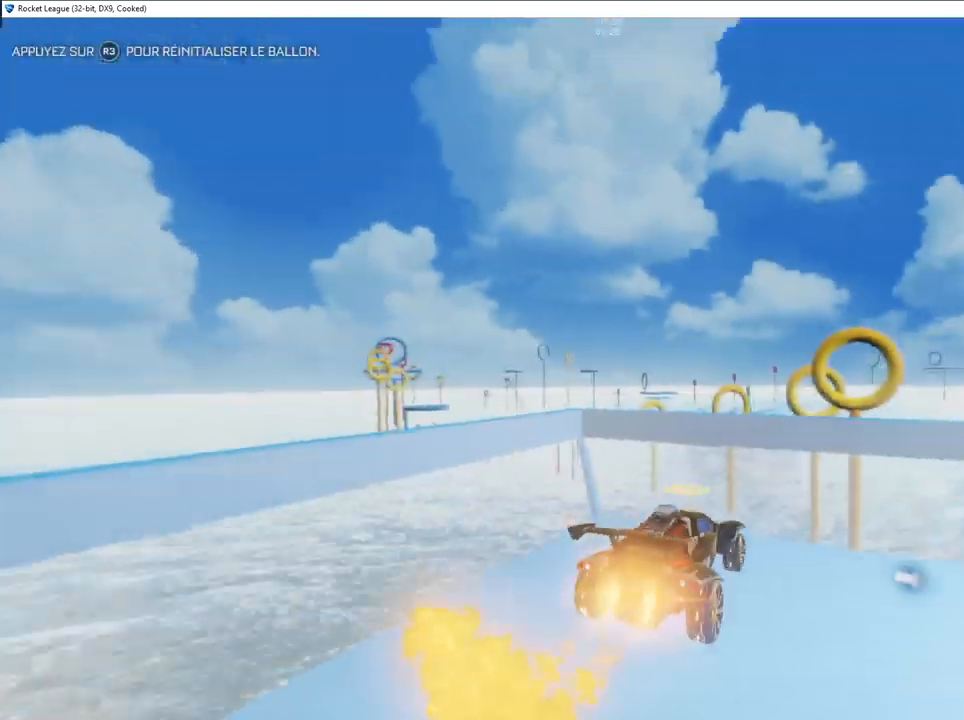
{"buttons": ["CIRCLE"], "left_stick": "center", "right_stick": "center", "events": [[400, "left_stick", "right"], [500, "left_stick", "center"]]}
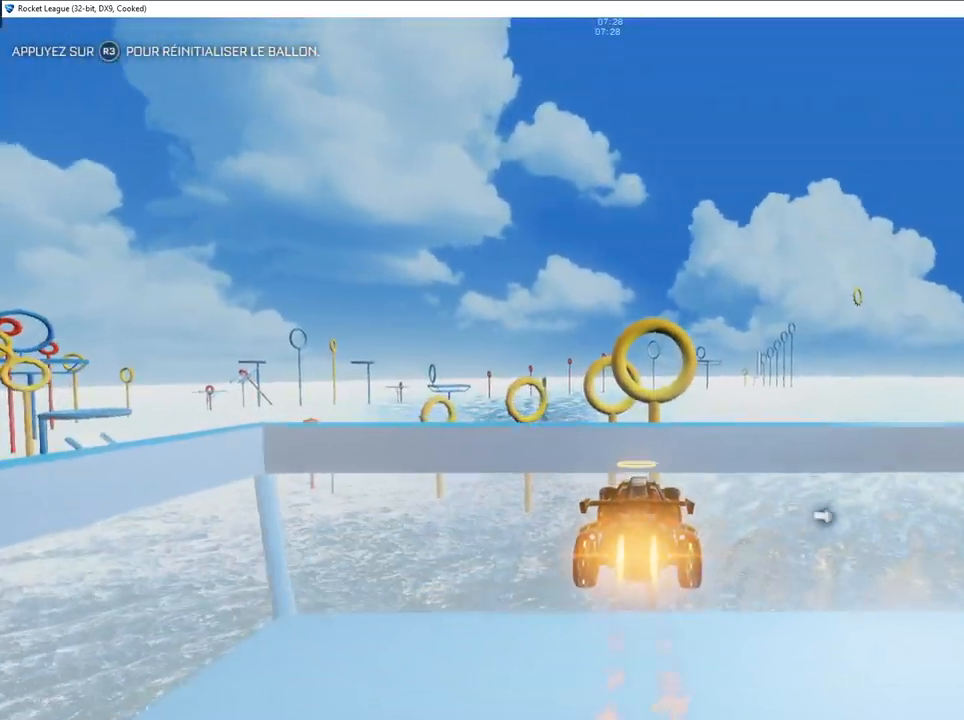
{"buttons": [], "left_stick": "down", "right_stick": "center", "events": [[100, "CROSS", "down"], [183, "CROSS", "up"], [200, "CIRCLE", "up"], [317, "left_stick", "down"]]}
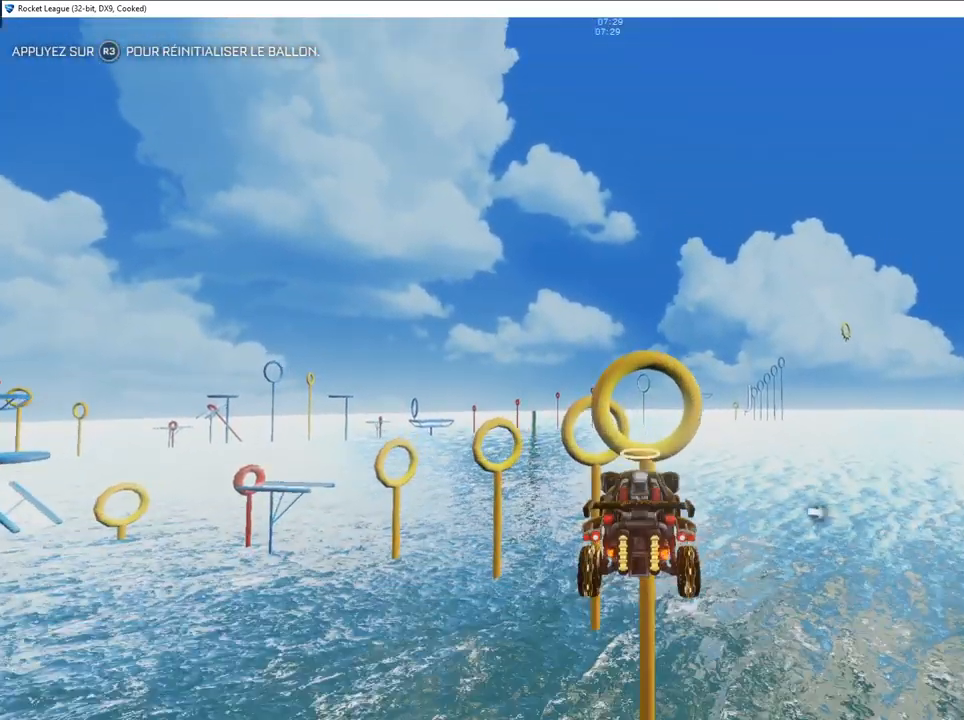
{"buttons": ["CIRCLE"], "left_stick": "center", "right_stick": "center", "events": [[50, "left_stick", "down-right"], [317, "CIRCLE", "down"], [367, "left_stick", "up"], [450, "left_stick", "center"]]}
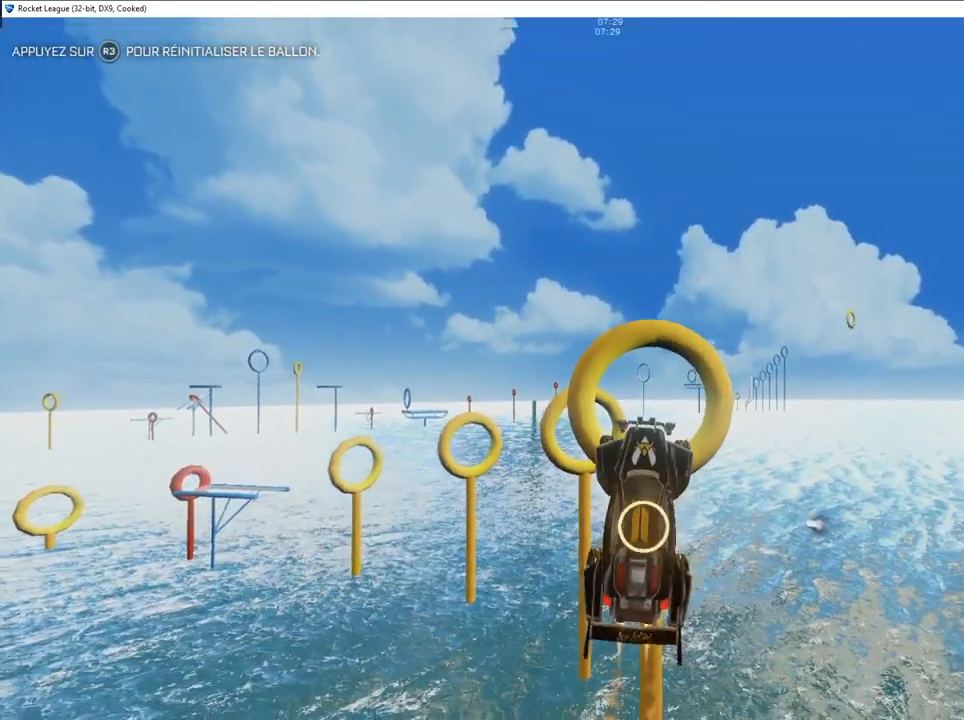
{"buttons": ["CIRCLE"], "left_stick": "up-left", "right_stick": "center", "events": [[83, "left_stick", "down"], [133, "left_stick", "down-left"], [300, "left_stick", "up-left"]]}
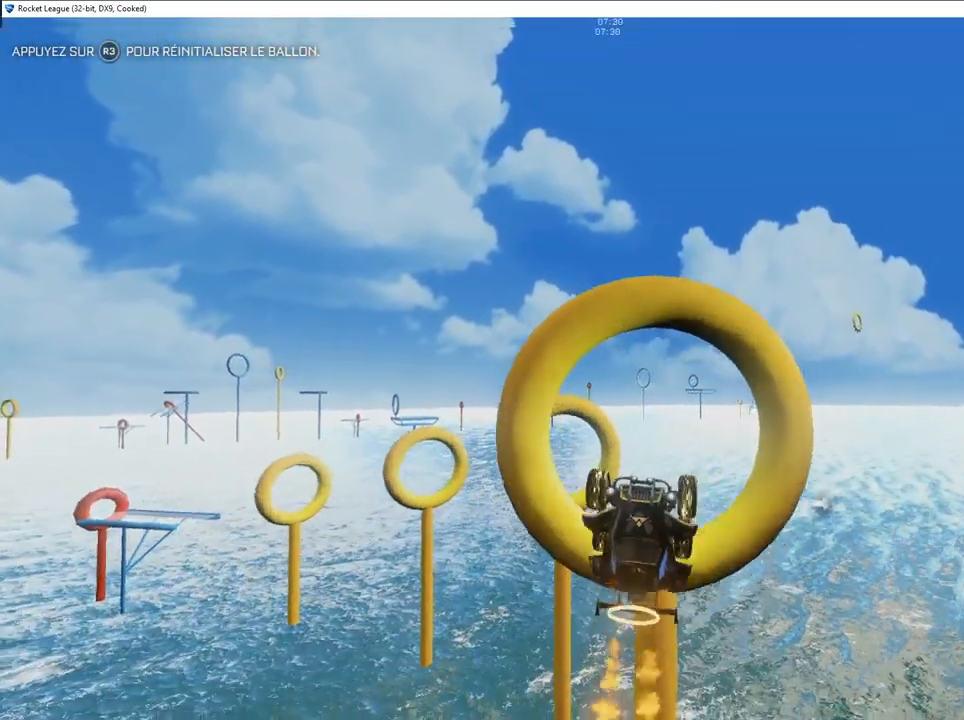
{"buttons": ["CIRCLE", "L1"], "left_stick": "up-right", "right_stick": "center", "events": [[17, "left_stick", "up"], [200, "left_stick", "down-left"], [400, "L1", "down"], [400, "left_stick", "up-left"], [450, "left_stick", "up-right"]]}
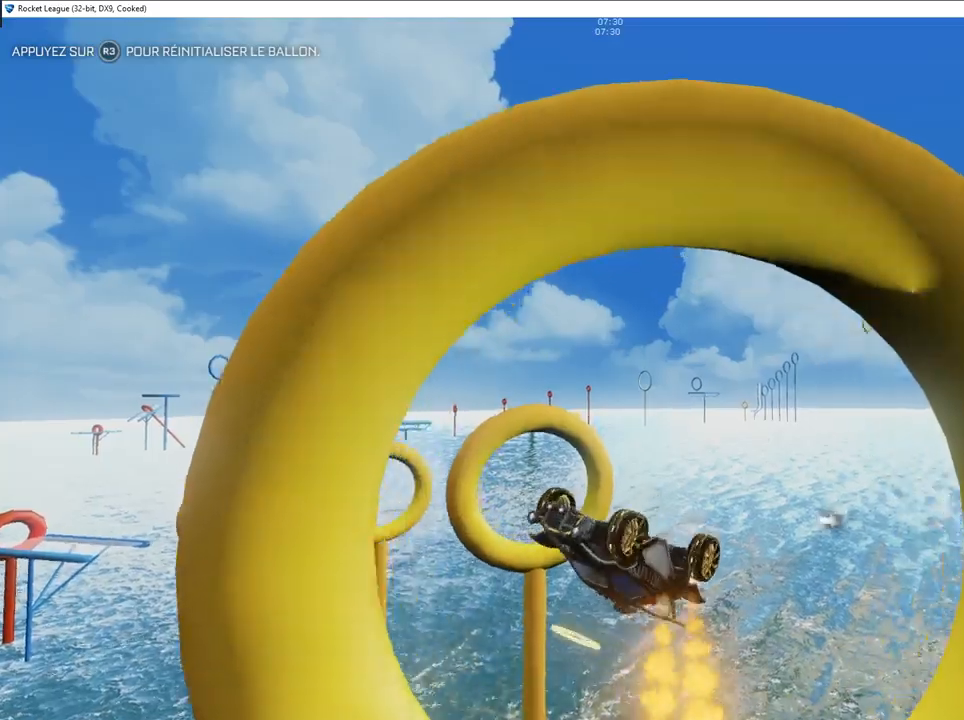
{"buttons": [], "left_stick": "down-right", "right_stick": "center", "events": [[250, "CIRCLE", "up"], [333, "left_stick", "down-right"], [350, "L1", "up"]]}
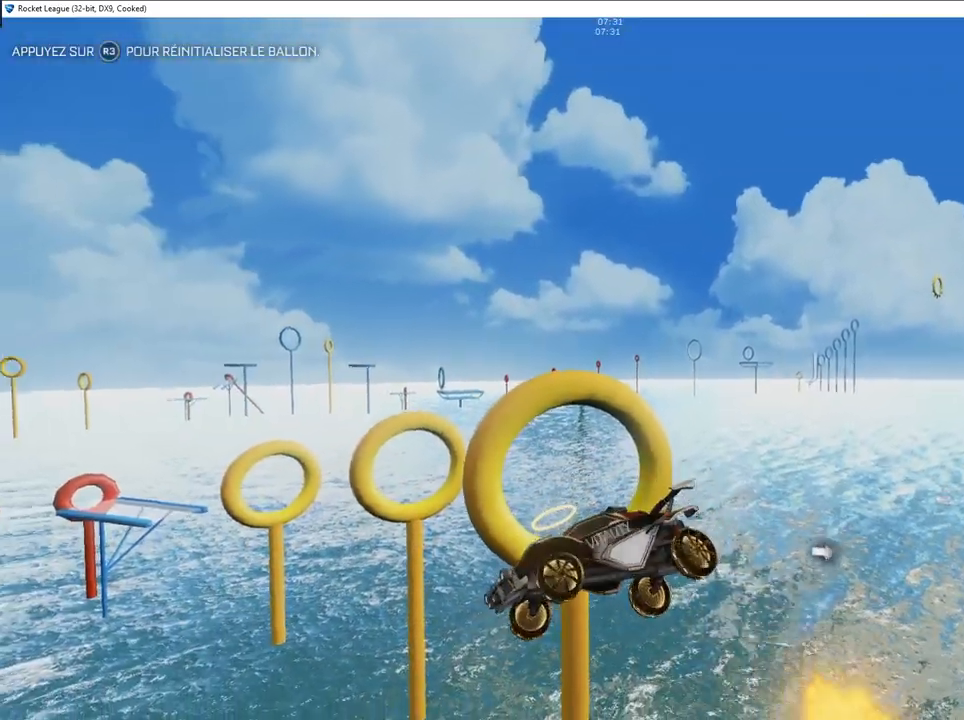
{"buttons": ["CIRCLE", "L1"], "left_stick": "down-right", "right_stick": "center", "events": [[300, "L1", "down"], [333, "CIRCLE", "down"]]}
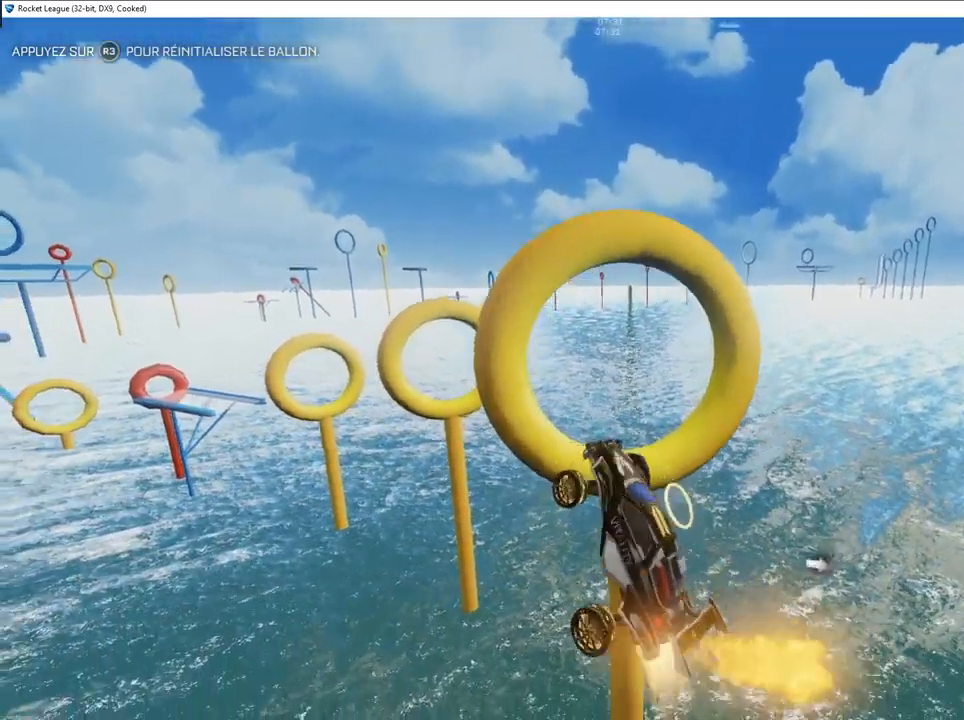
{"buttons": ["CIRCLE", "L1"], "left_stick": "up", "right_stick": "center", "events": [[50, "left_stick", "down-left"], [367, "left_stick", "up"]]}
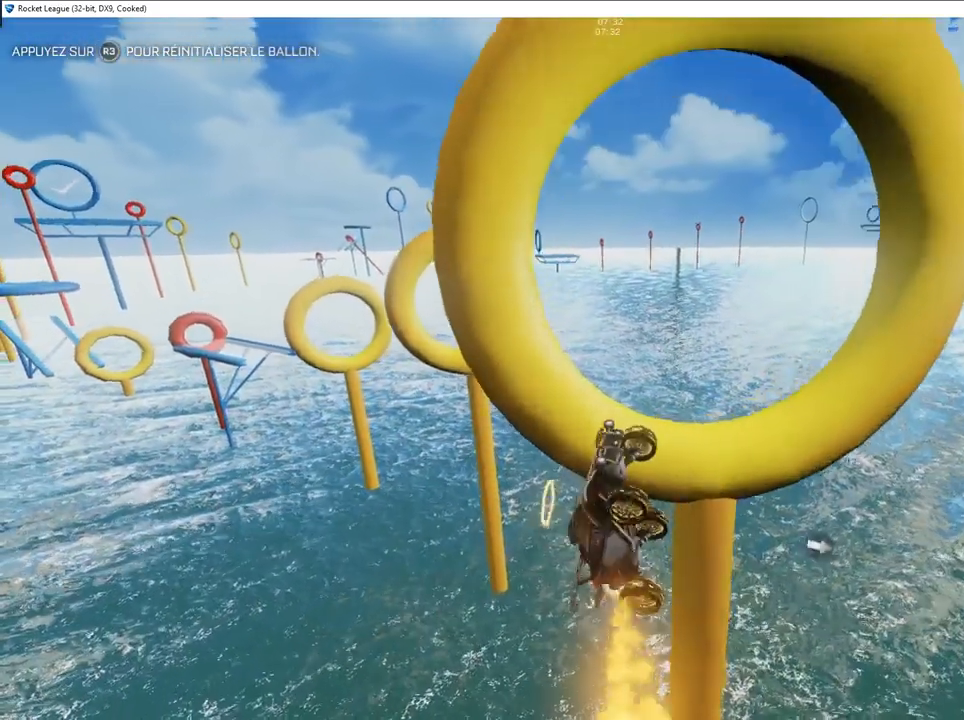
{"buttons": ["CIRCLE"], "left_stick": "center", "right_stick": "center", "events": [[167, "left_stick", "left"], [267, "left_stick", "down"], [317, "L1", "up"], [500, "left_stick", "center"]]}
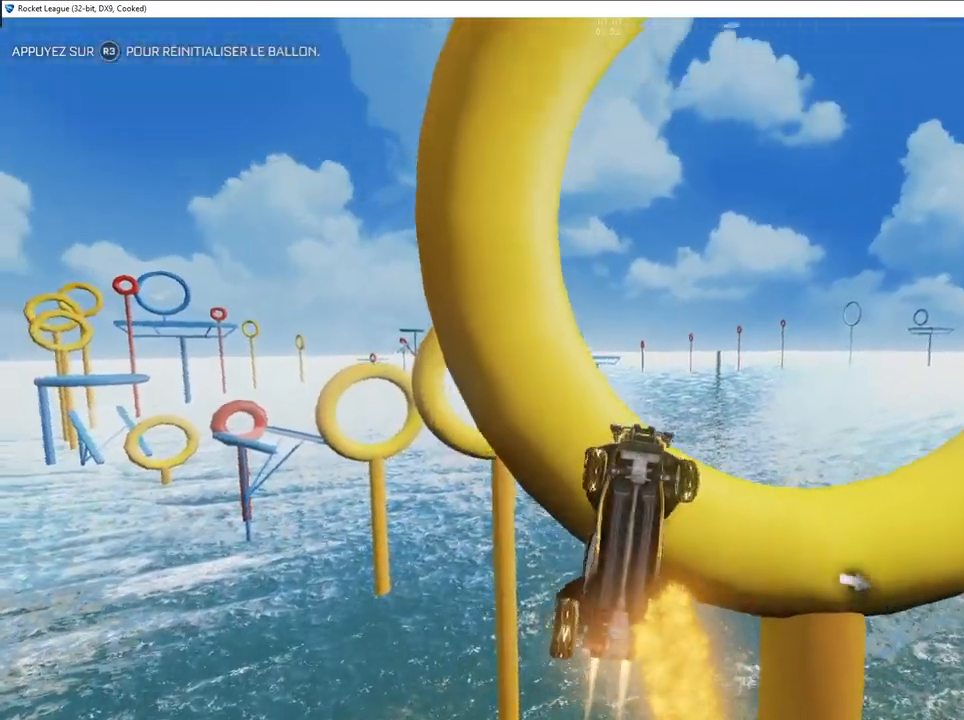
{"buttons": ["CIRCLE", "R1"], "left_stick": "left", "right_stick": "center", "events": [[217, "R1", "down"], [433, "left_stick", "left"]]}
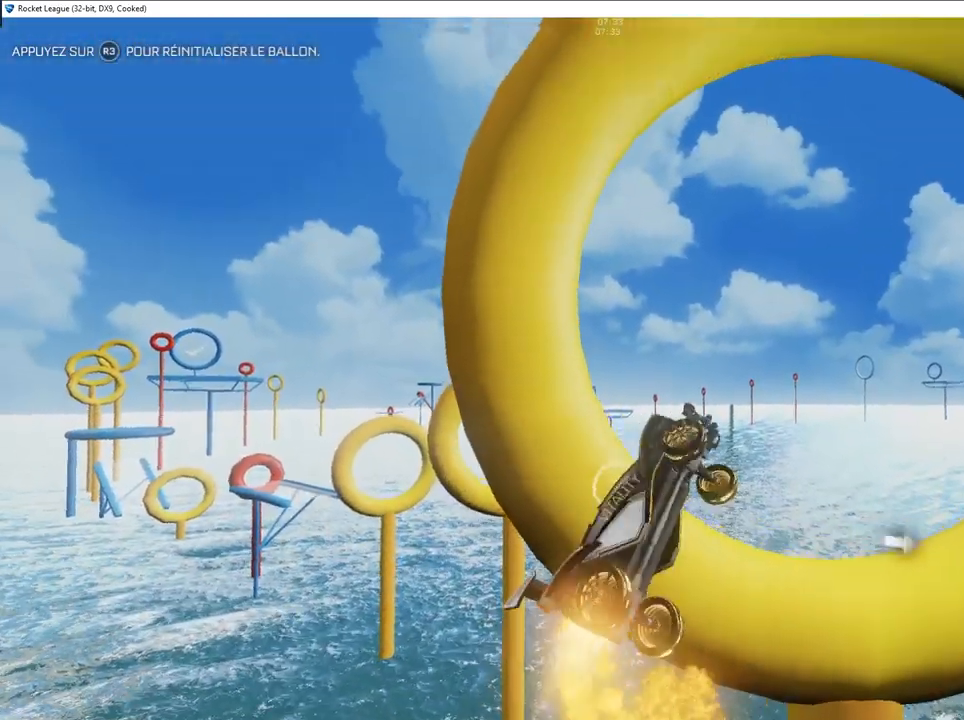
{"buttons": [], "left_stick": "down-left", "right_stick": "center", "events": [[17, "R1", "up"], [200, "R1", "down"], [300, "R1", "up"], [333, "left_stick", "down"], [383, "CIRCLE", "up"], [483, "left_stick", "down-left"]]}
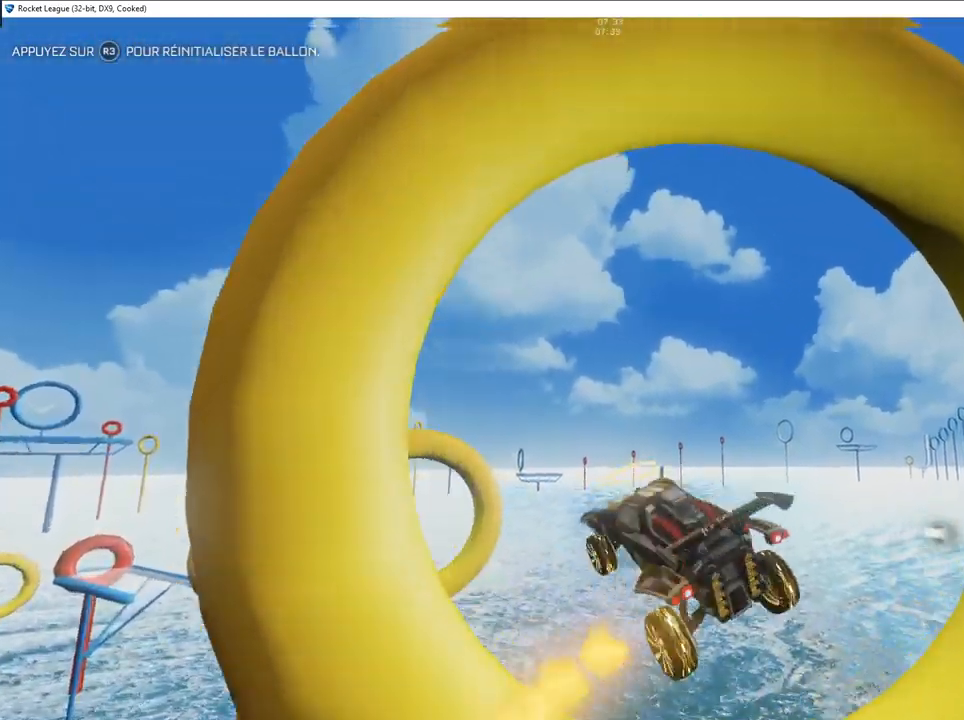
{"buttons": [], "left_stick": "right", "right_stick": "center", "events": [[150, "CIRCLE", "down"], [150, "left_stick", "up-left"], [217, "left_stick", "up-right"], [317, "left_stick", "right"], [483, "CIRCLE", "up"]]}
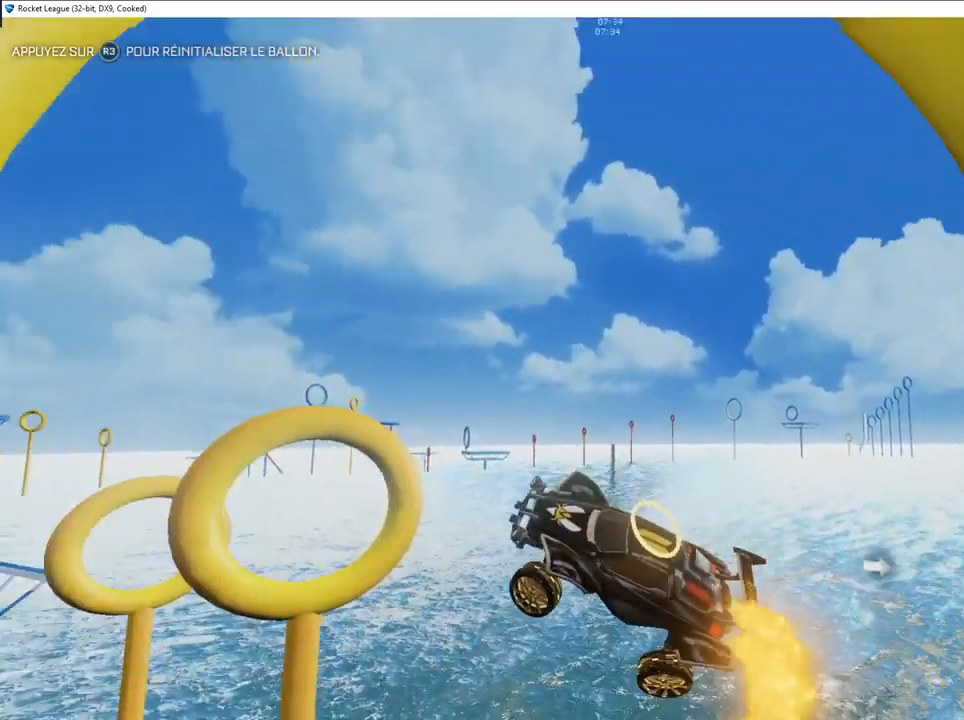
{"buttons": ["CIRCLE"], "left_stick": "right", "right_stick": "center", "events": [[67, "CIRCLE", "down"], [317, "left_stick", "up"], [433, "left_stick", "center"], [483, "left_stick", "right"]]}
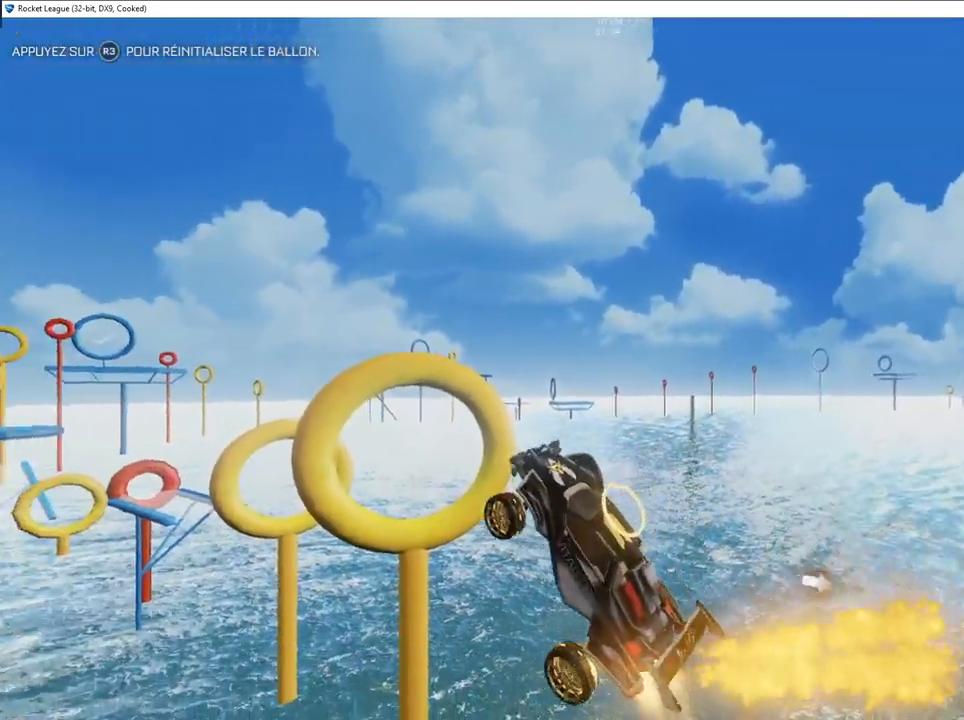
{"buttons": ["CIRCLE"], "left_stick": "left", "right_stick": "center", "events": [[117, "CIRCLE", "up"], [133, "left_stick", "down"], [217, "CIRCLE", "down"], [233, "left_stick", "right"], [333, "left_stick", "center"], [383, "left_stick", "left"]]}
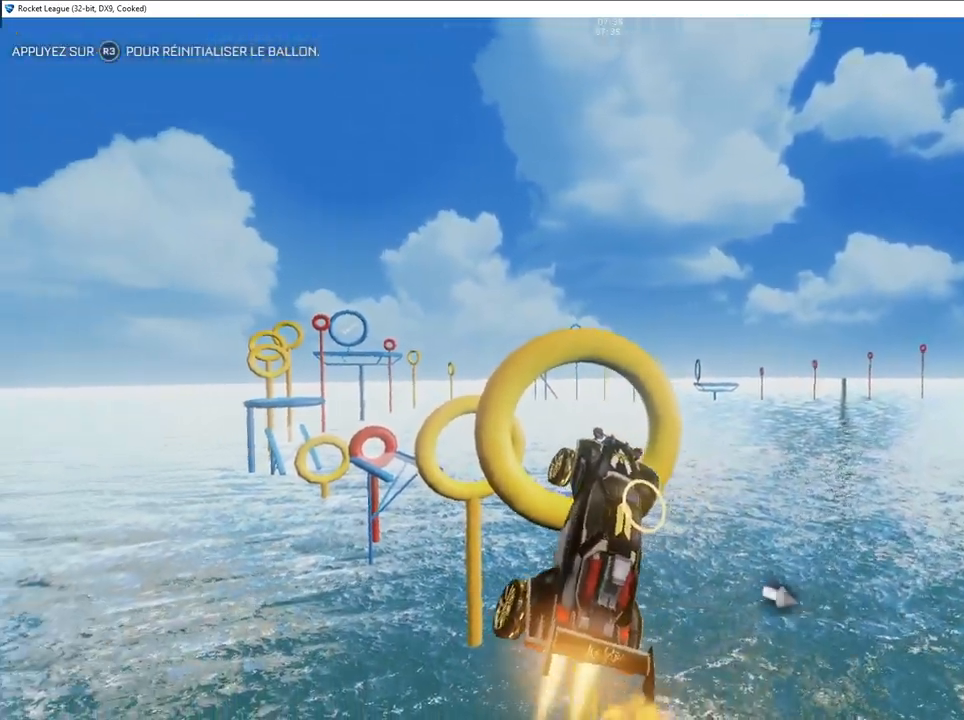
{"buttons": [], "left_stick": "down-left", "right_stick": "center", "events": [[67, "left_stick", "center"], [283, "L1", "down"], [283, "left_stick", "down-left"], [400, "CIRCLE", "up"], [400, "L1", "up"]]}
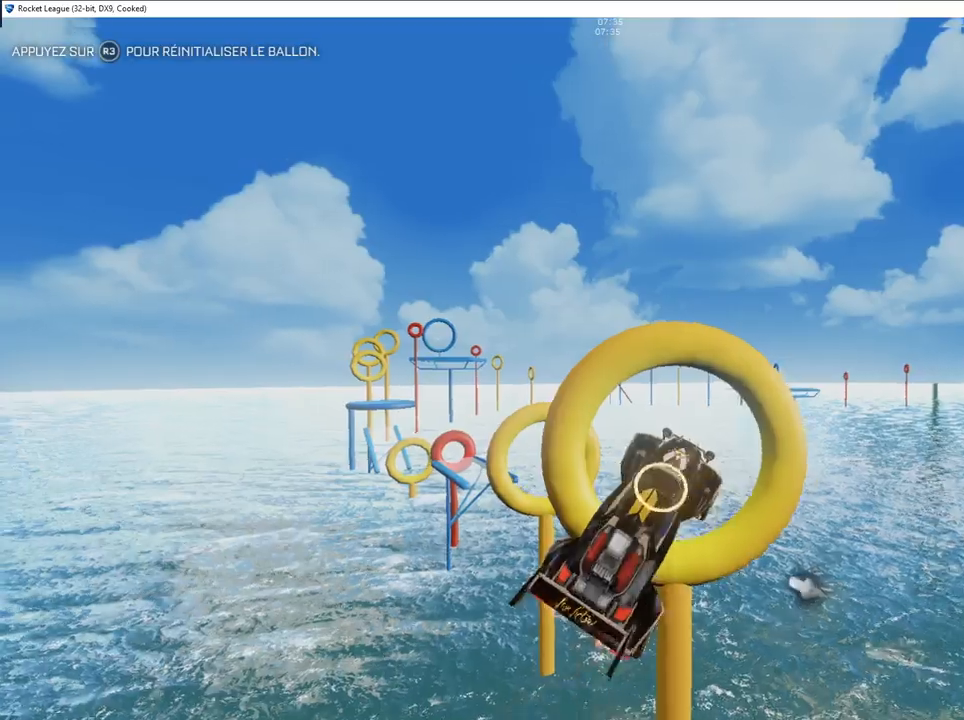
{"buttons": ["CIRCLE"], "left_stick": "down-left", "right_stick": "center", "events": [[83, "CIRCLE", "down"], [183, "CIRCLE", "up"], [267, "CIRCLE", "down"], [317, "left_stick", "up"], [433, "left_stick", "down-left"]]}